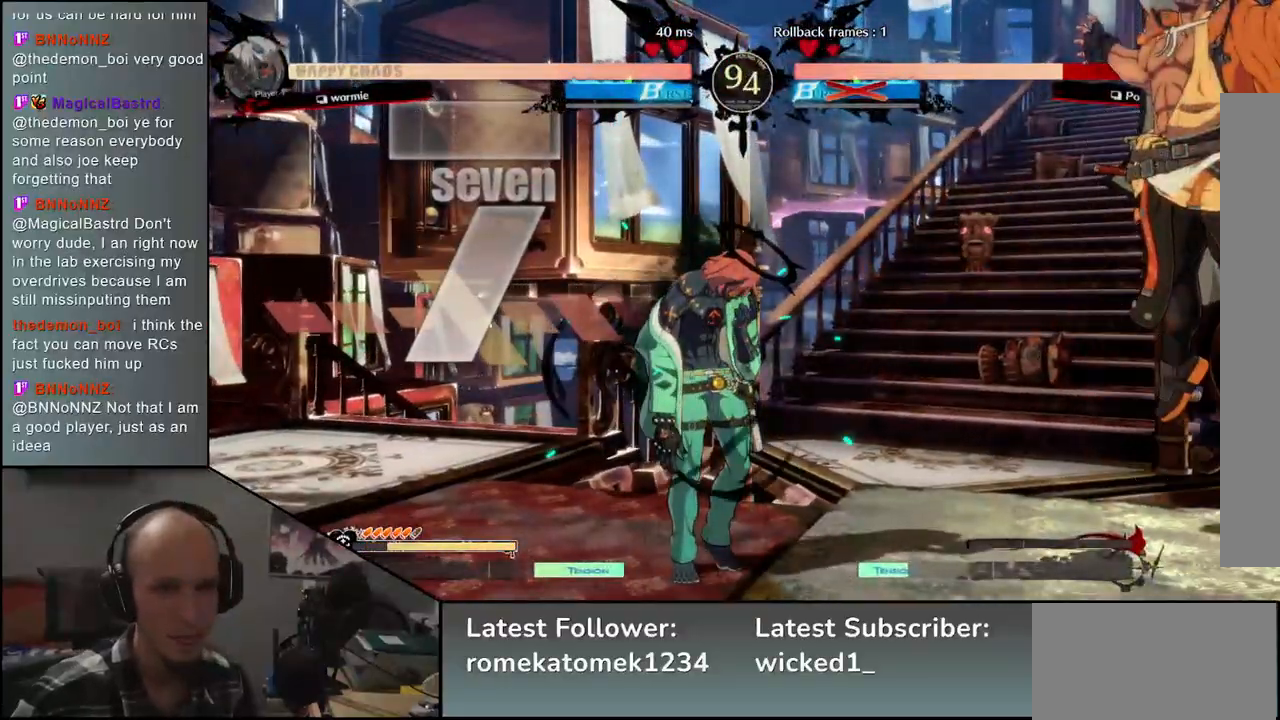
Gameplay with a controller (arcade stick); each line is a JSON object with the inputs held at the frame after it. "events" lists button and stick changes between this image and that frame as [ms after this image, input, new state], when the widget could be followed in between. Not read: L3 R3.
{"buttons": [], "left_stick": "down-right", "events": []}
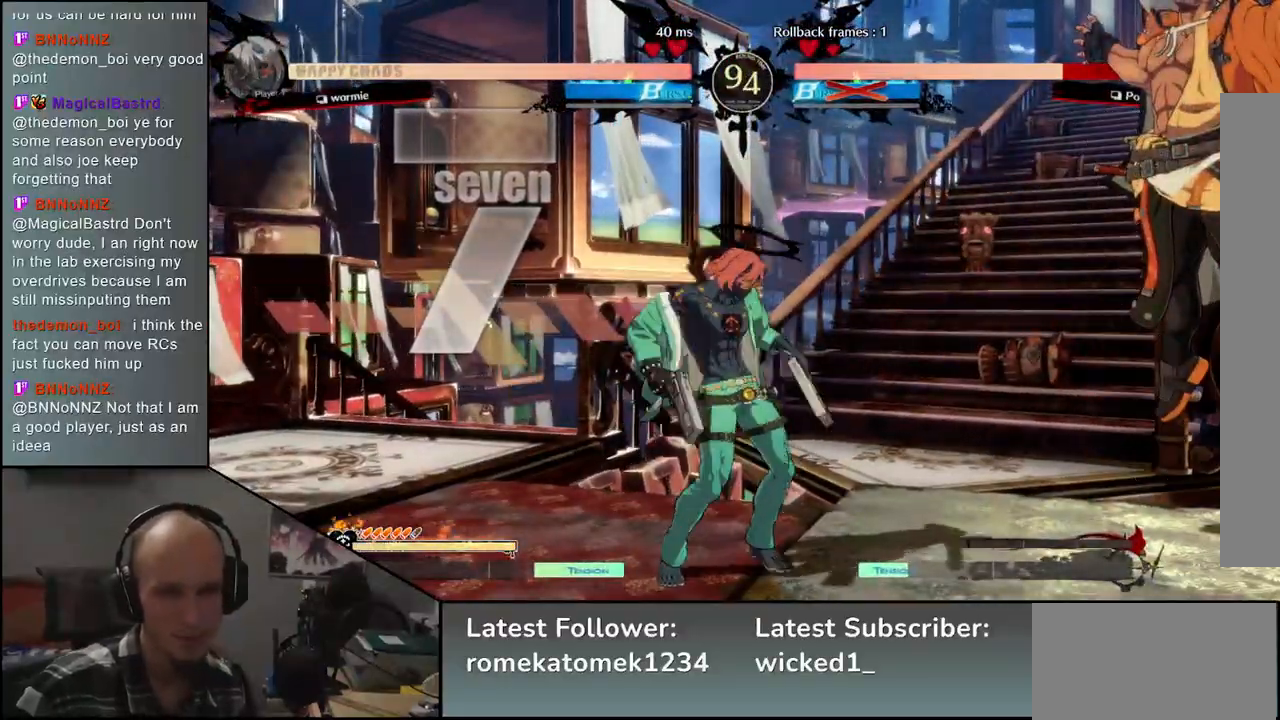
{"buttons": [], "left_stick": "down", "events": [[83, "left_stick", "down"]]}
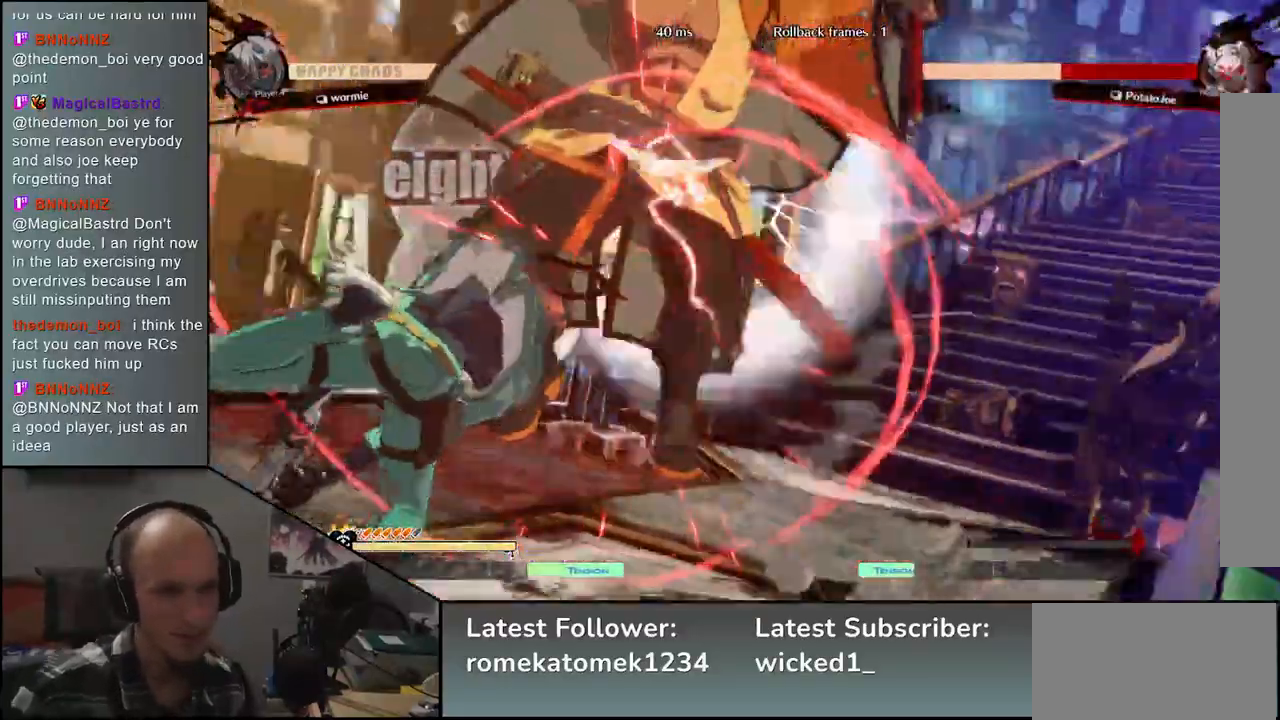
{"buttons": [], "left_stick": "down", "events": []}
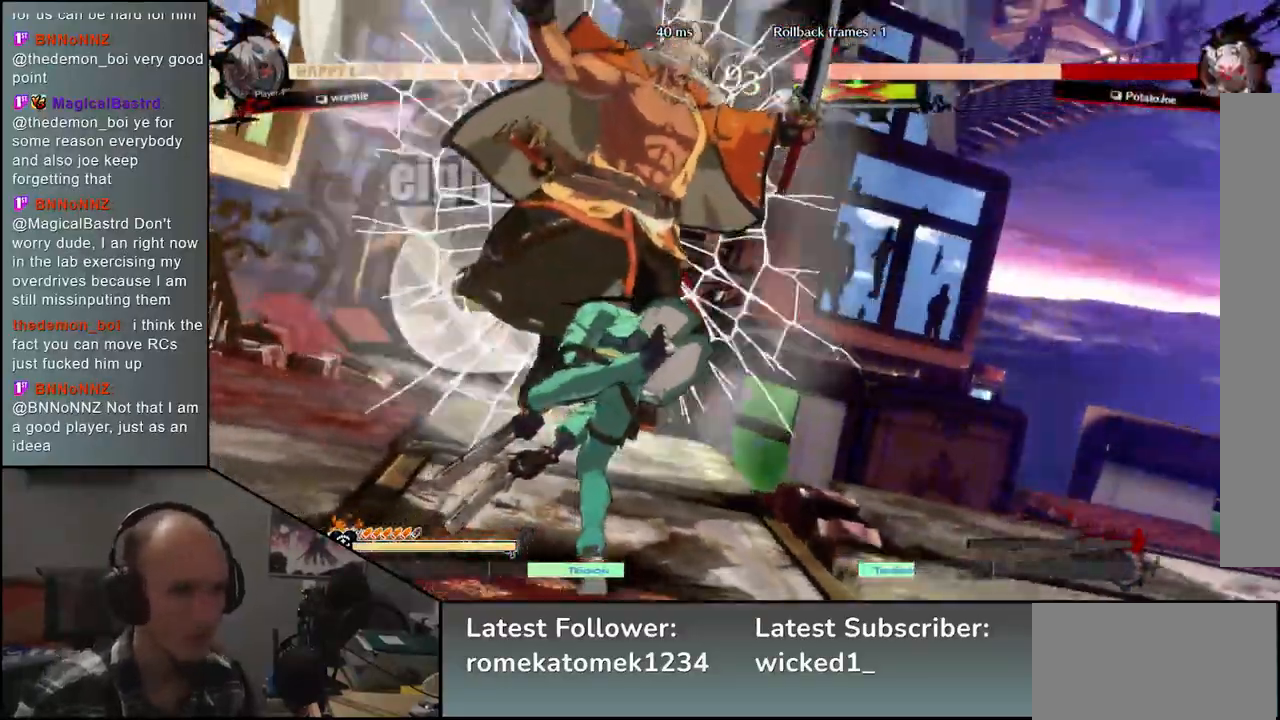
{"buttons": [], "left_stick": "down-right", "events": [[67, "left_stick", "down-right"]]}
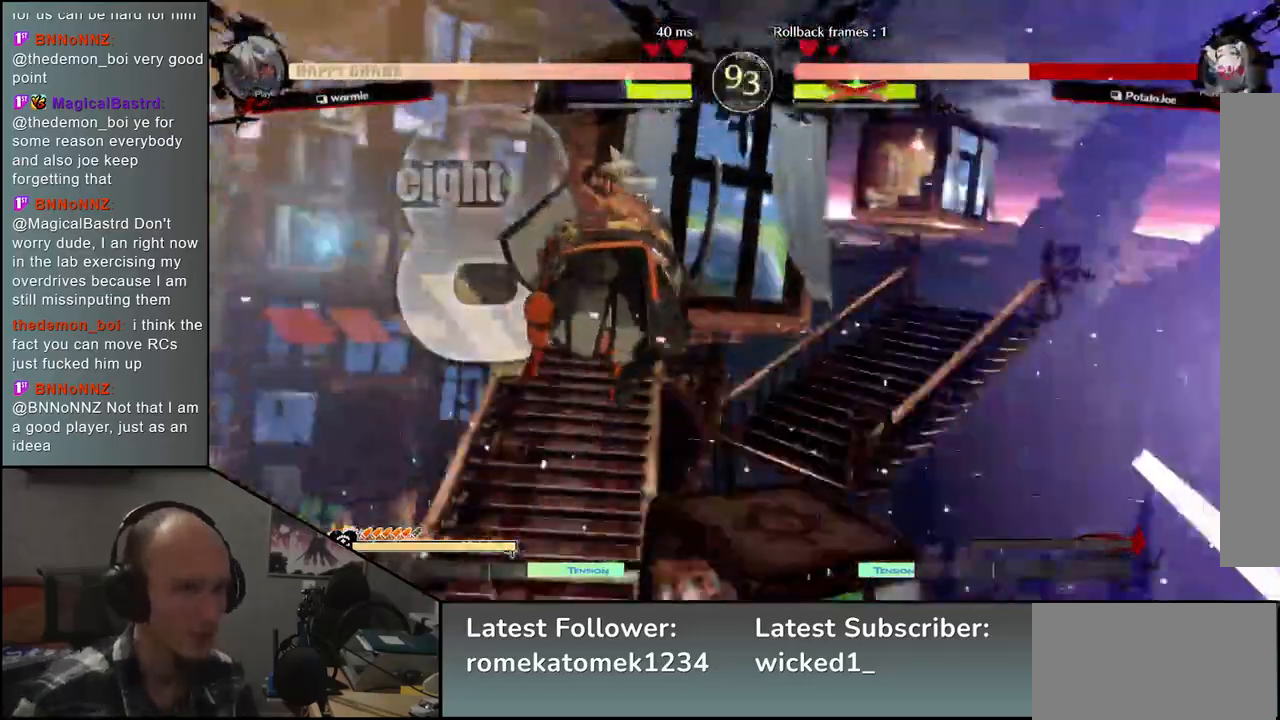
{"buttons": [], "left_stick": "down", "events": [[183, "left_stick", "down"]]}
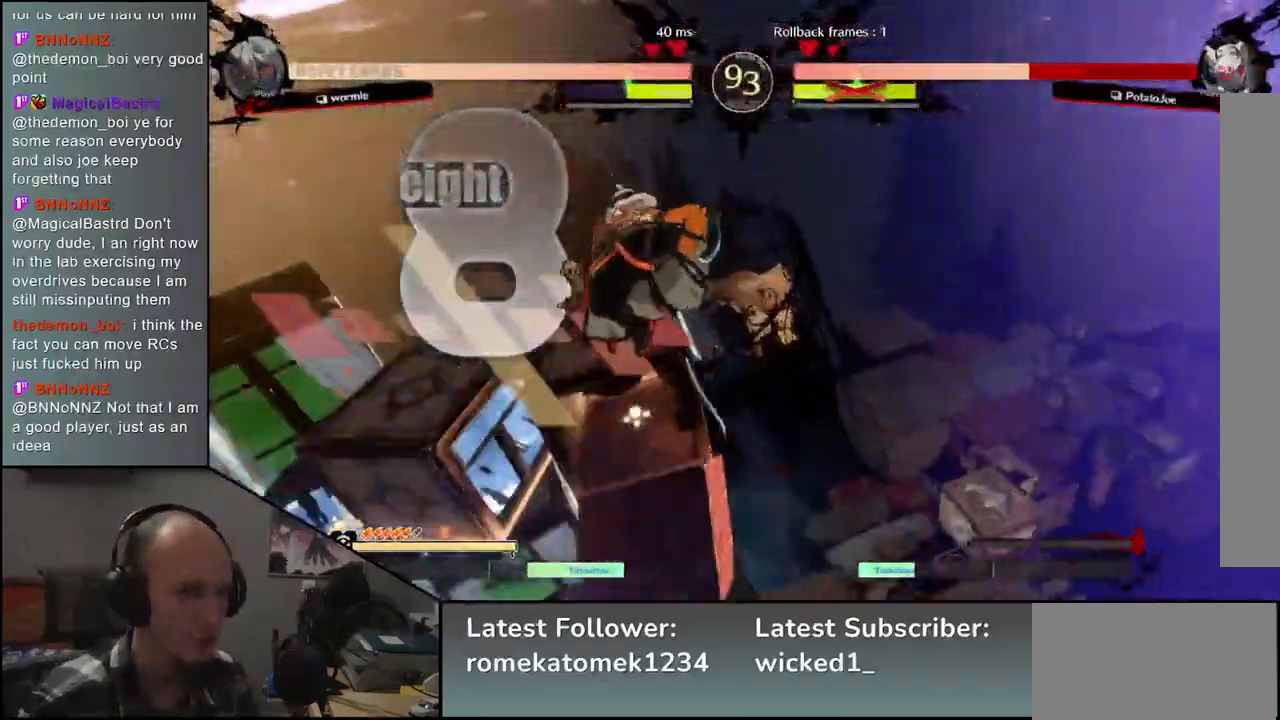
{"buttons": [], "left_stick": "right", "events": [[250, "left_stick", "right"]]}
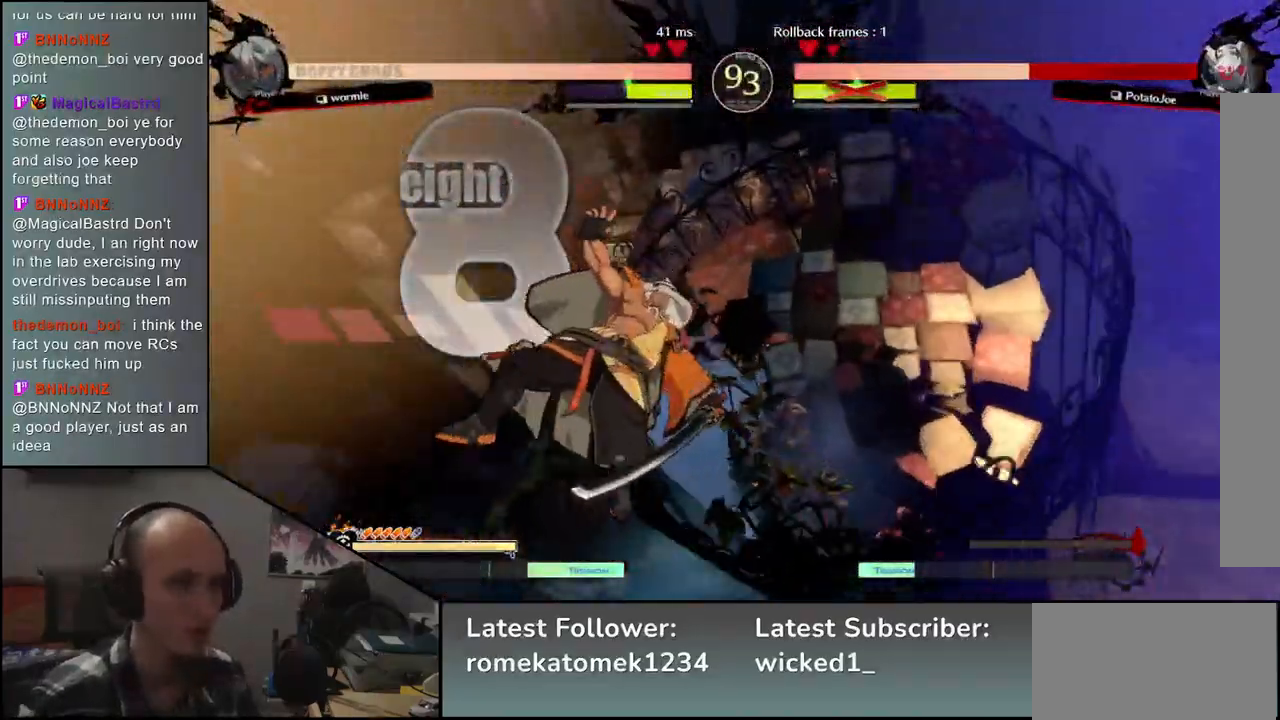
{"buttons": [], "left_stick": "right", "events": []}
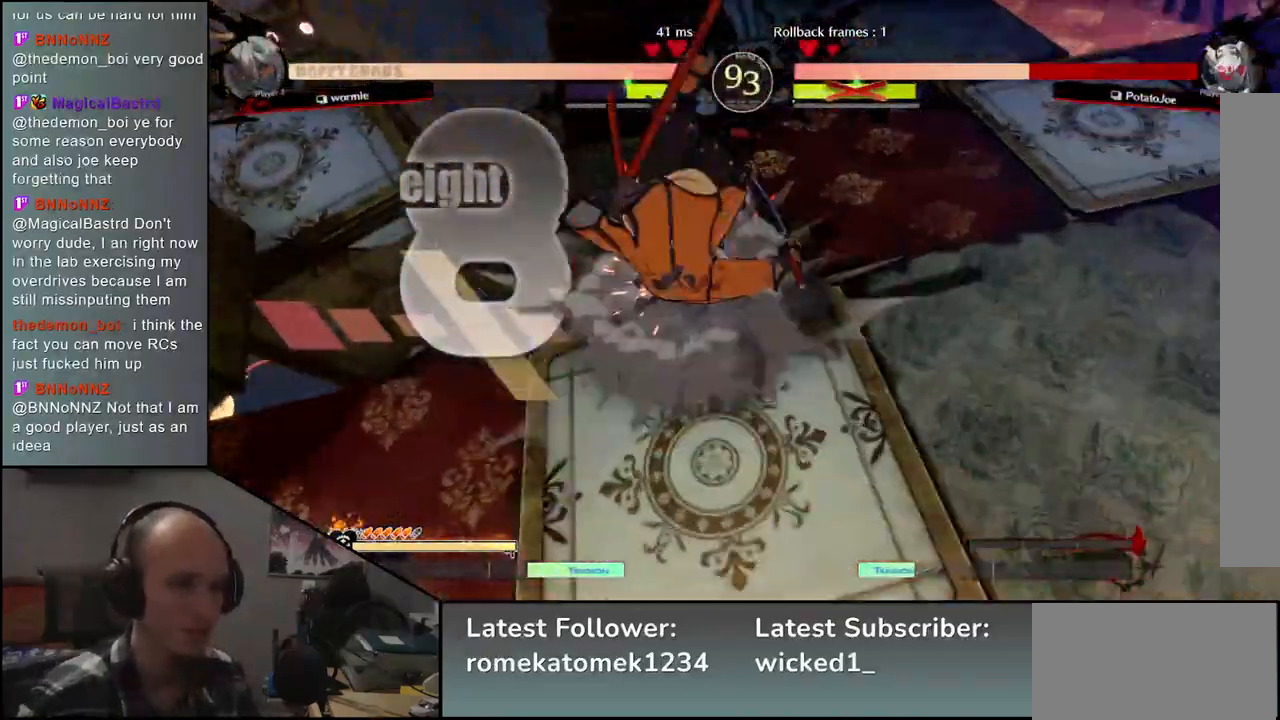
{"buttons": [], "left_stick": "right", "events": []}
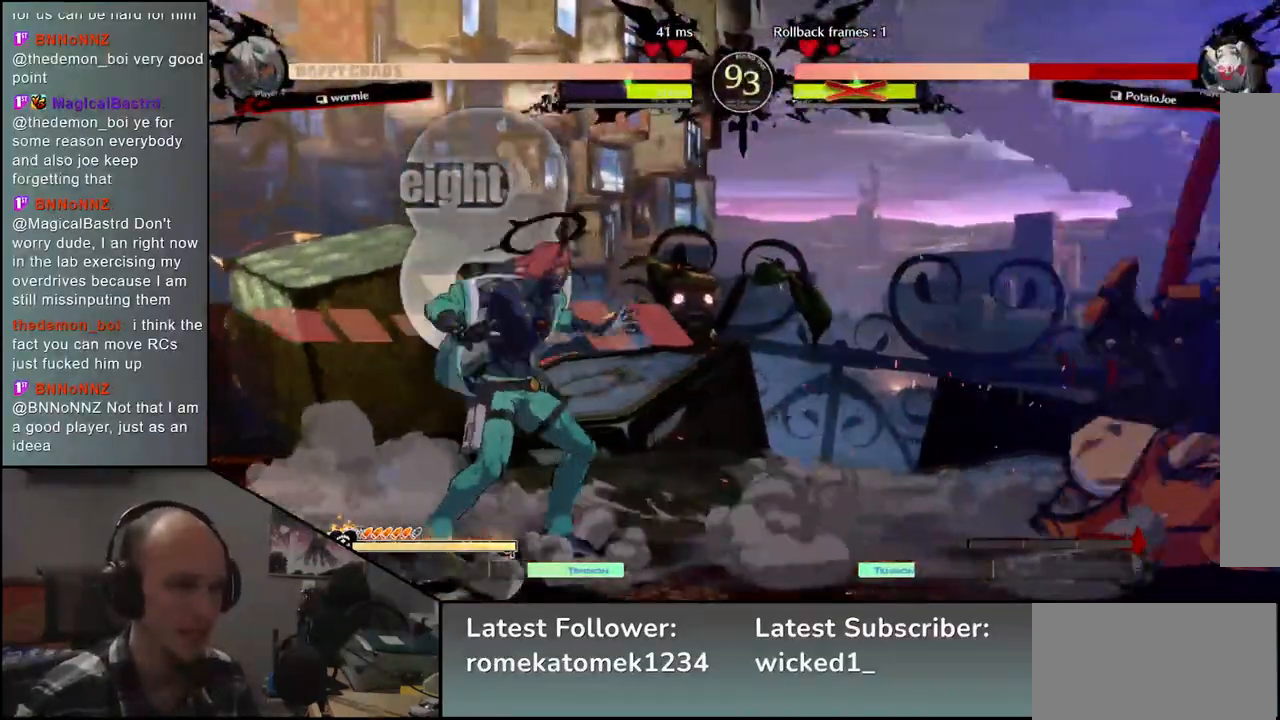
{"buttons": [], "left_stick": "right", "events": []}
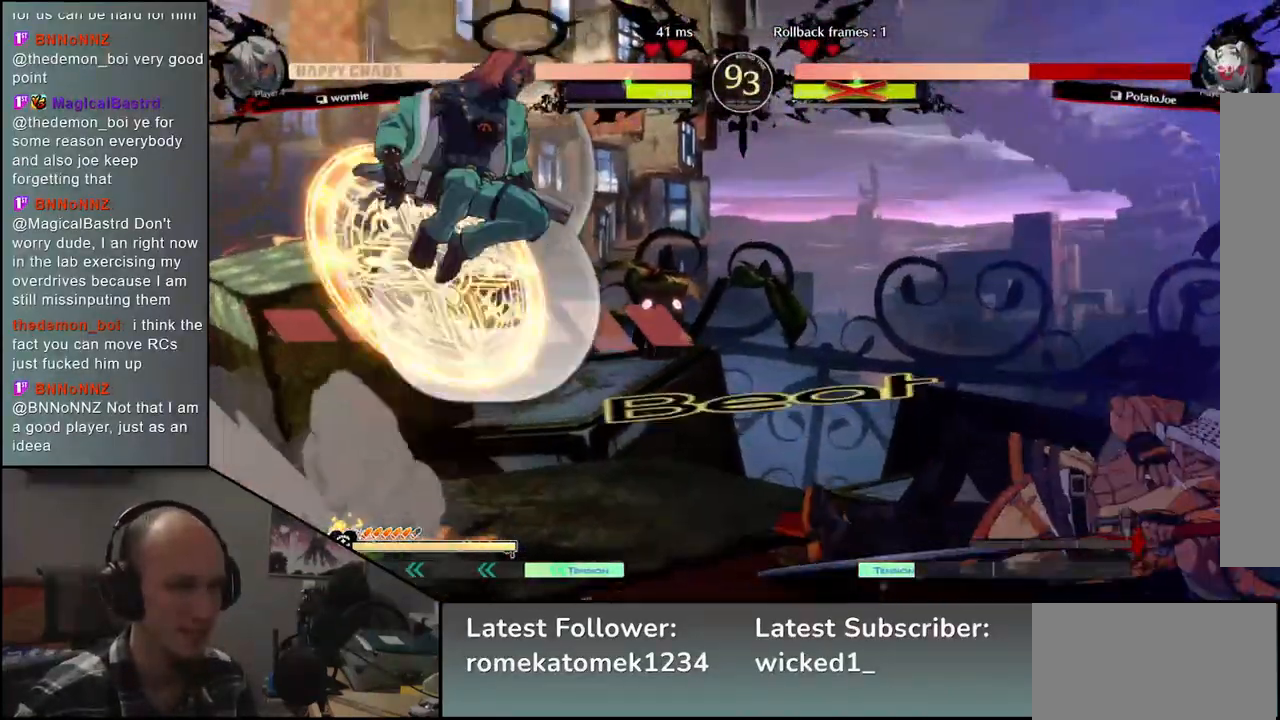
{"buttons": [], "left_stick": "center", "events": [[183, "left_stick", "center"], [233, "left_stick", "left"], [350, "left_stick", "right"], [400, "L1", "down"], [467, "L1", "up"], [467, "left_stick", "center"]]}
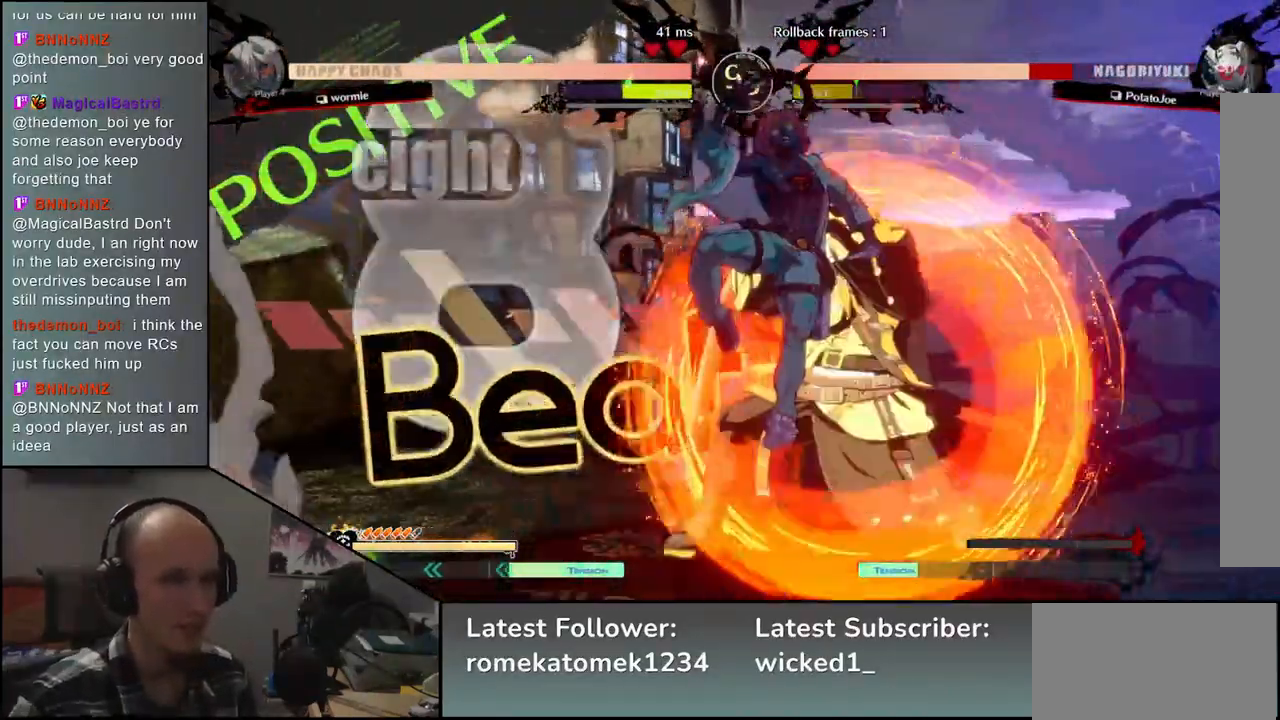
{"buttons": ["TRIANGLE"], "left_stick": "center", "events": [[400, "TRIANGLE", "down"]]}
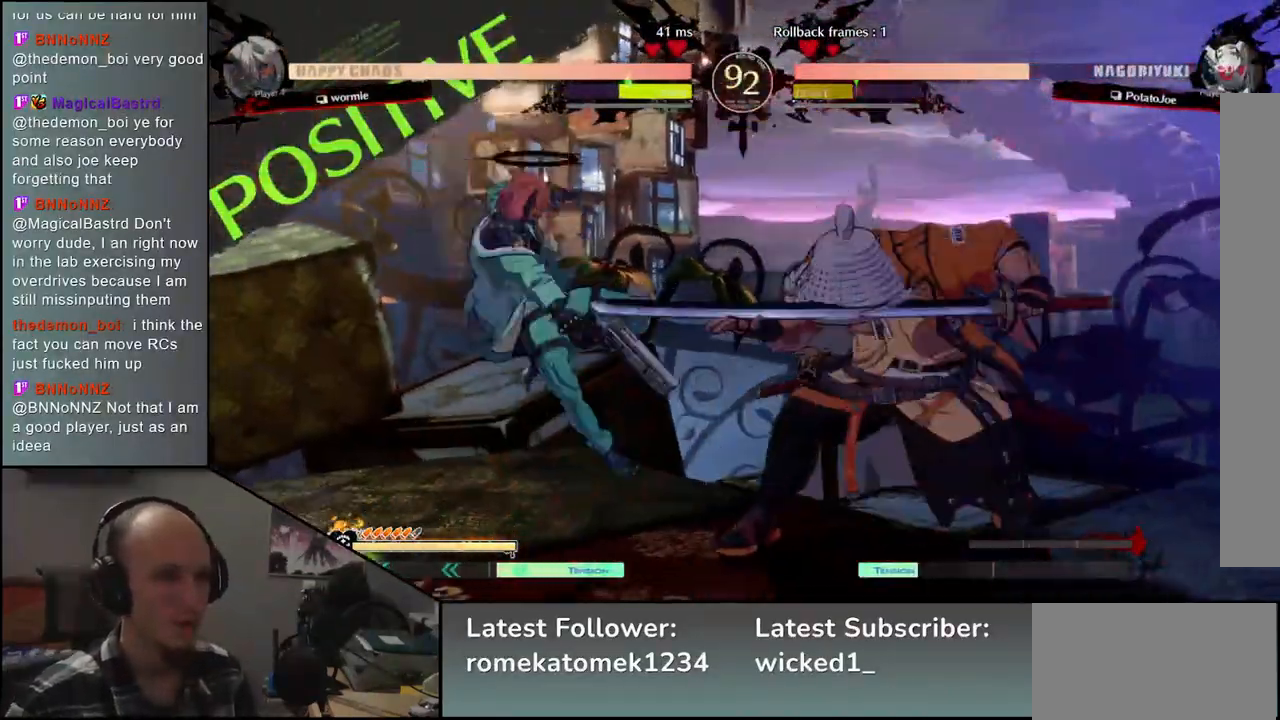
{"buttons": ["TRIANGLE"], "left_stick": "center", "events": [[17, "TRIANGLE", "up"], [100, "TRIANGLE", "down"], [200, "TRIANGLE", "up"], [283, "TRIANGLE", "down"], [400, "TRIANGLE", "up"], [500, "TRIANGLE", "down"]]}
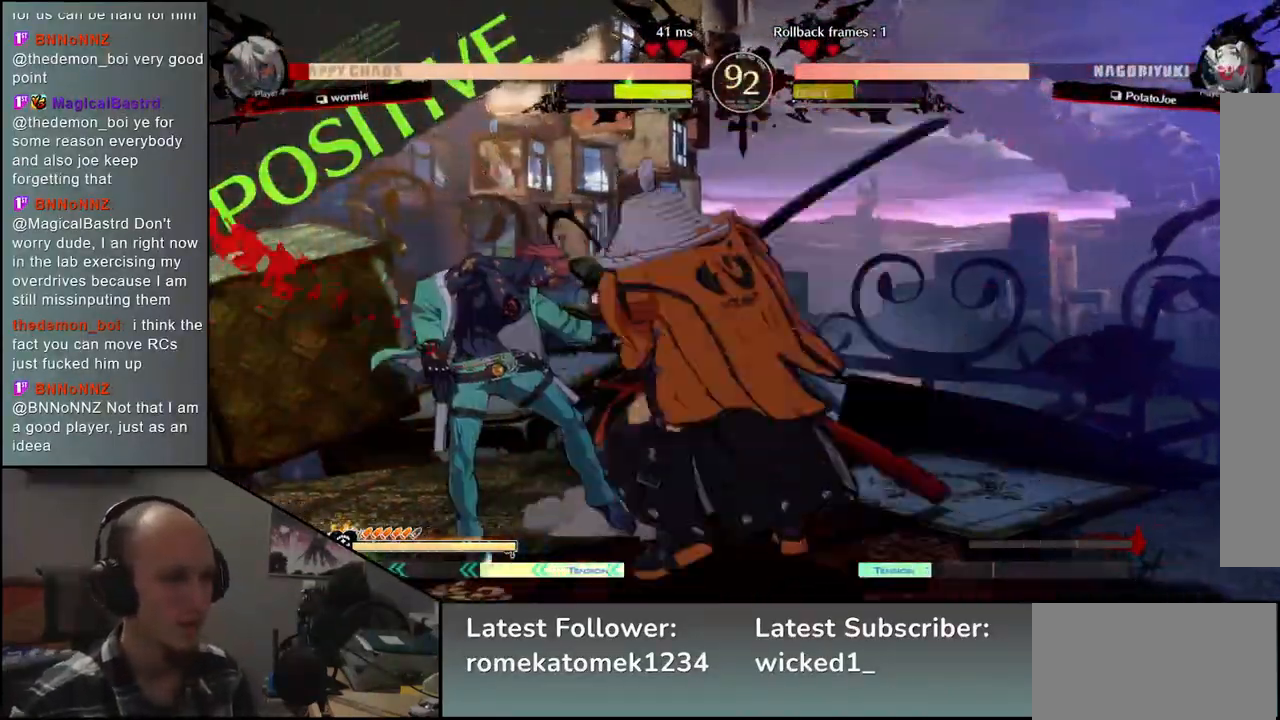
{"buttons": ["TRIANGLE"], "left_stick": "center", "events": [[100, "TRIANGLE", "up"], [200, "TRIANGLE", "down"], [317, "TRIANGLE", "up"], [417, "TRIANGLE", "down"]]}
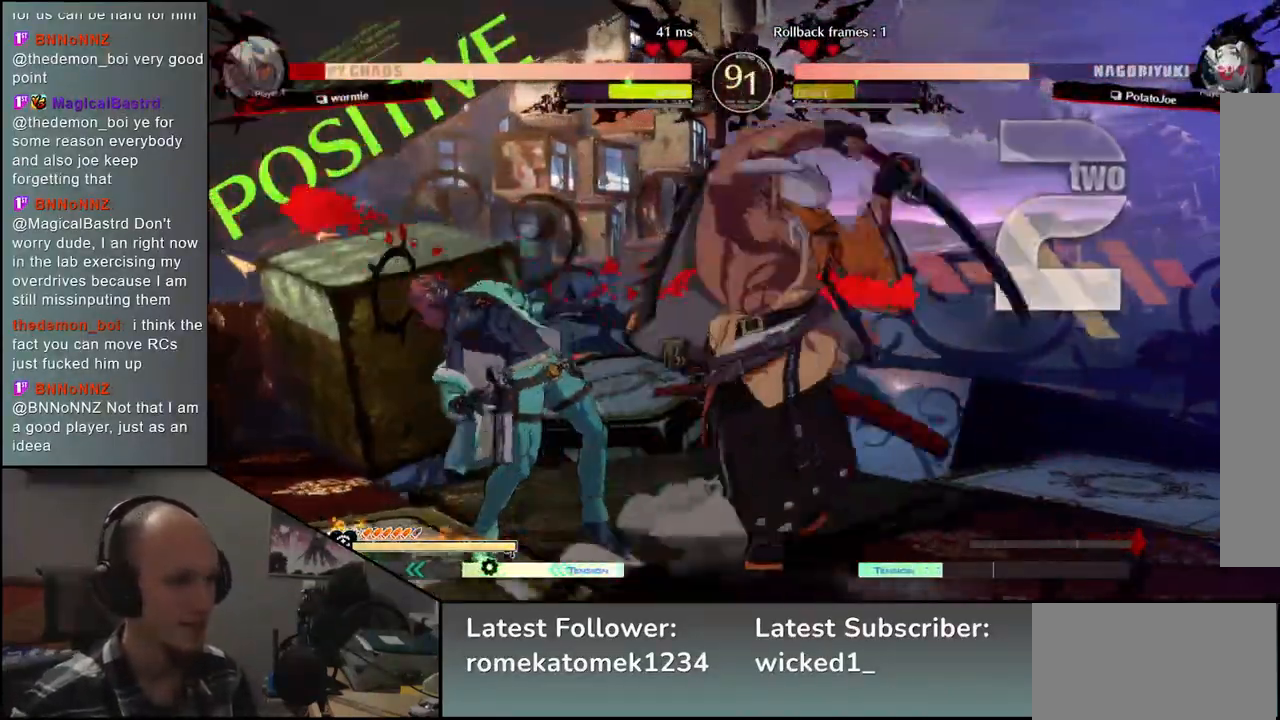
{"buttons": [], "left_stick": "center", "events": [[17, "TRIANGLE", "up"], [150, "TRIANGLE", "down"], [250, "TRIANGLE", "up"]]}
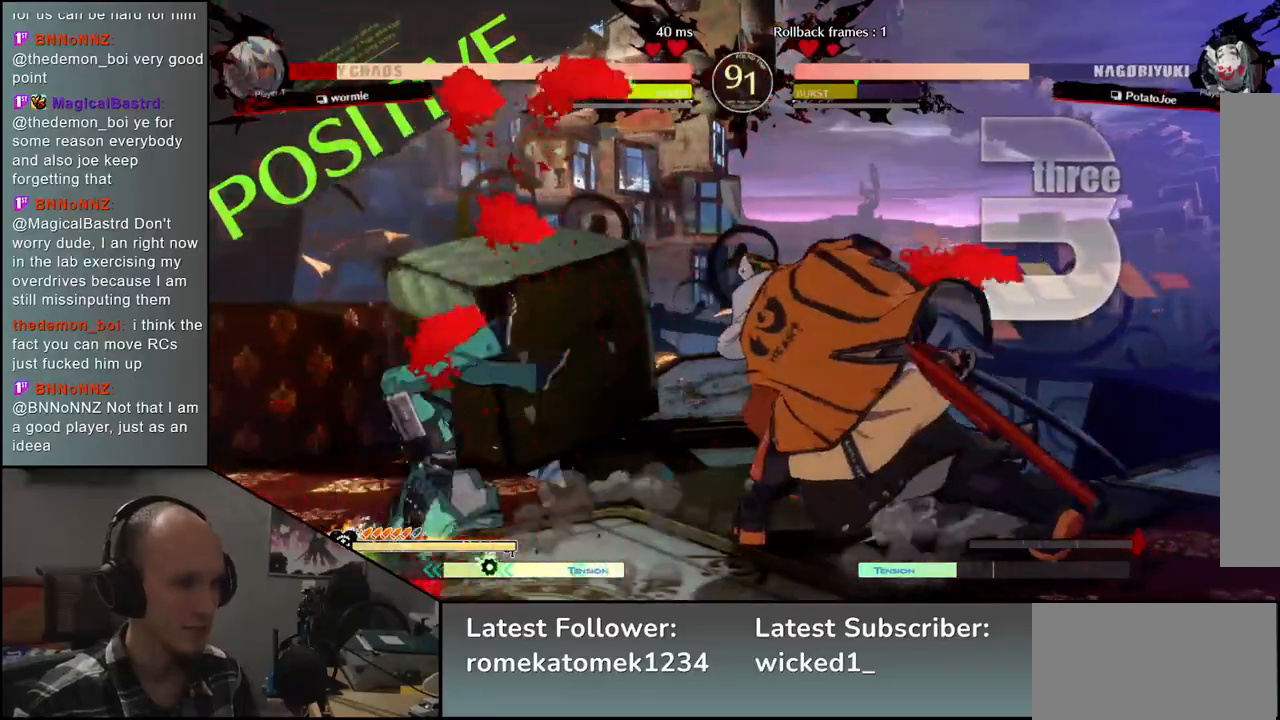
{"buttons": [], "left_stick": "down", "events": [[333, "left_stick", "right"], [433, "left_stick", "down"]]}
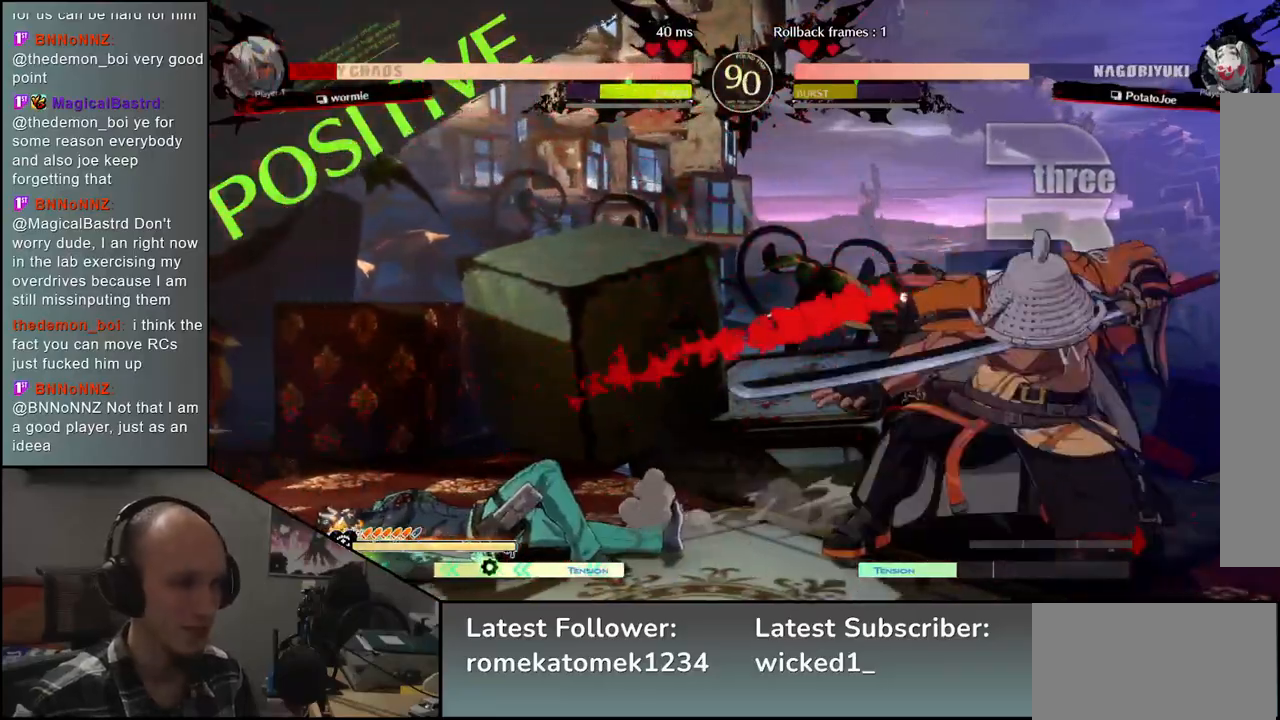
{"buttons": [], "left_stick": "center", "events": [[17, "left_stick", "left"], [50, "TRIANGLE", "down"], [150, "TRIANGLE", "up"], [167, "left_stick", "down-right"], [317, "left_stick", "left"], [400, "L2", "down"], [450, "left_stick", "center"], [483, "L2", "up"]]}
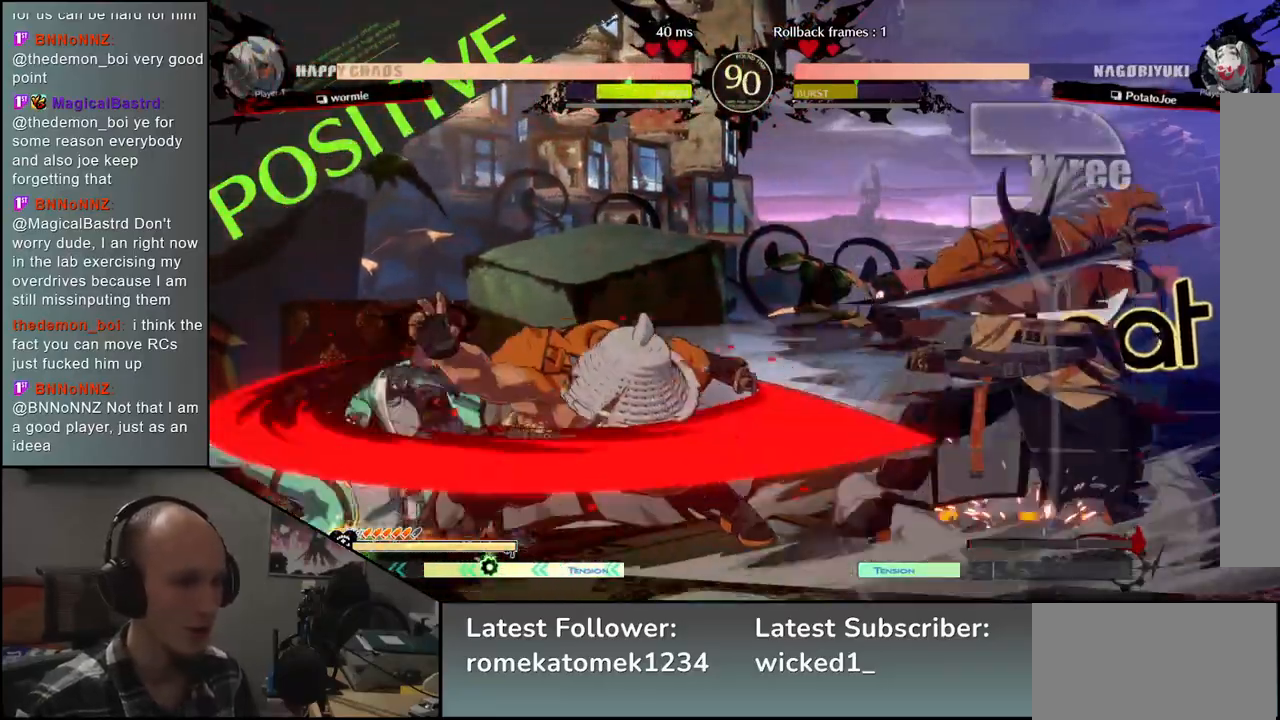
{"buttons": [], "left_stick": "down", "events": [[100, "left_stick", "down"], [150, "L2", "down"], [200, "L2", "up"], [317, "L2", "down"], [417, "L2", "up"]]}
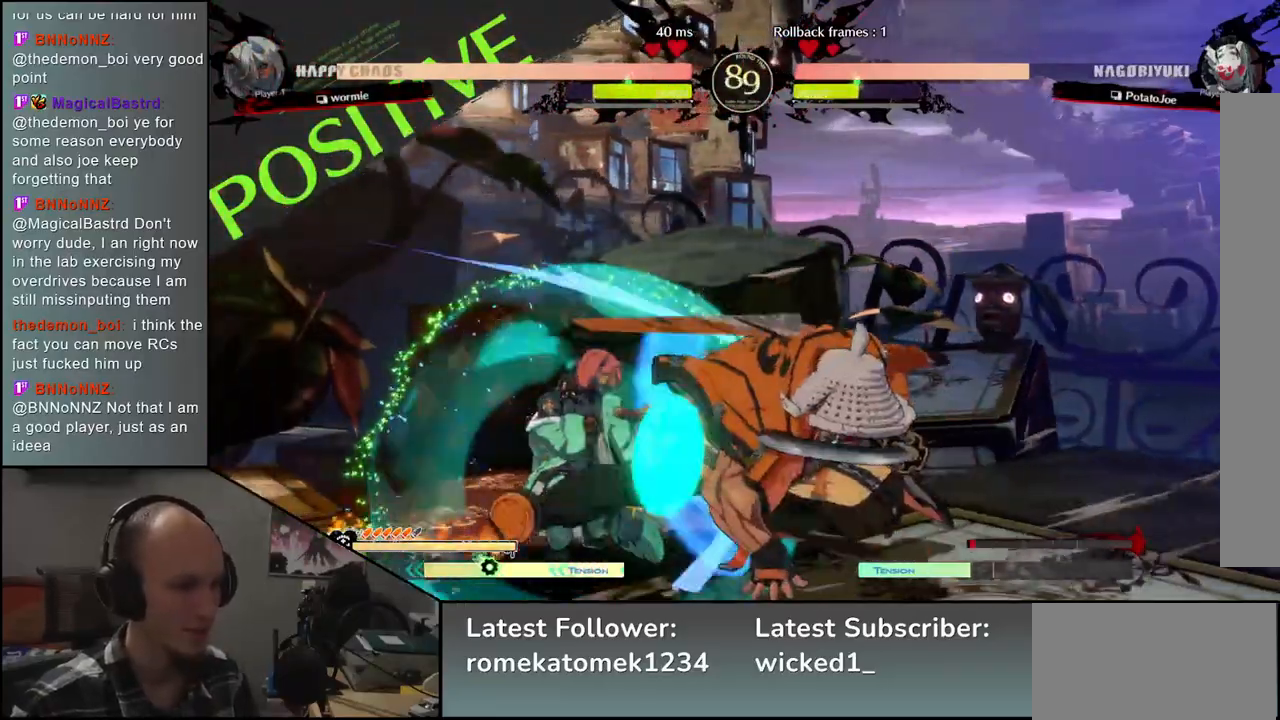
{"buttons": [], "left_stick": "right", "events": [[17, "L1", "down"], [117, "L1", "up"], [133, "left_stick", "left"], [333, "left_stick", "right"]]}
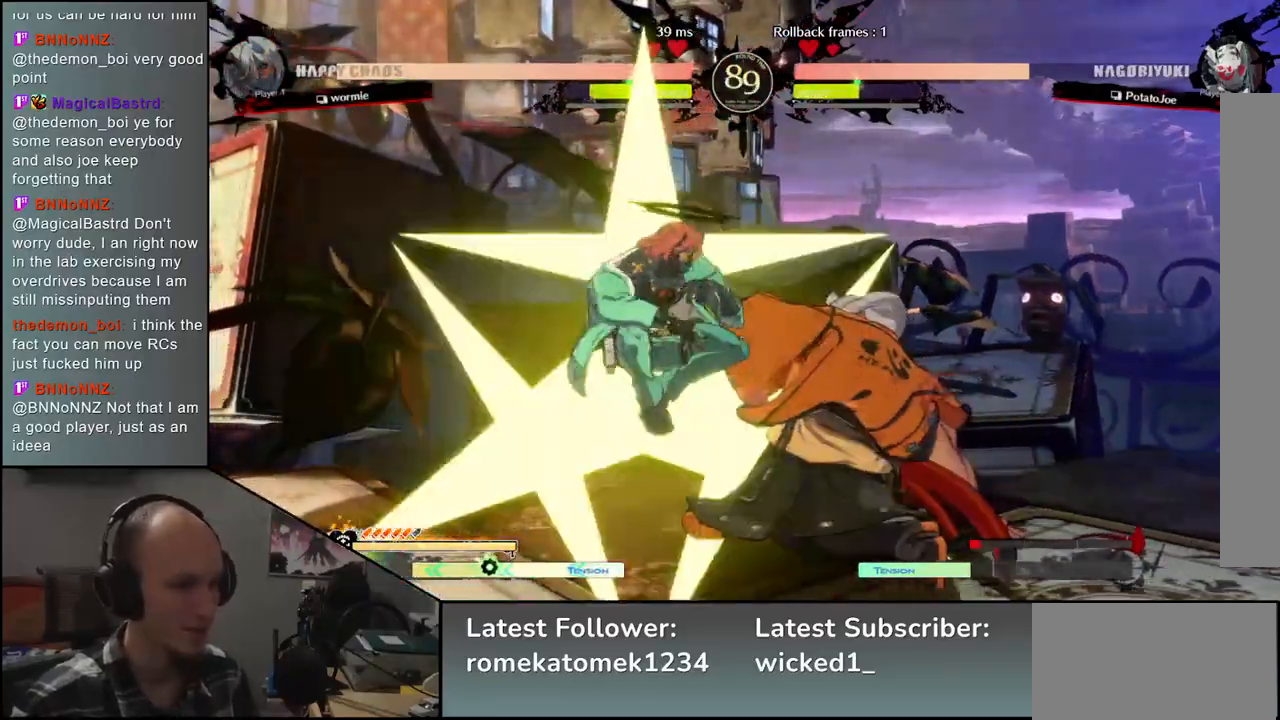
{"buttons": ["R2"], "left_stick": "right", "events": [[33, "R2", "down"], [117, "R2", "up"], [483, "R2", "down"]]}
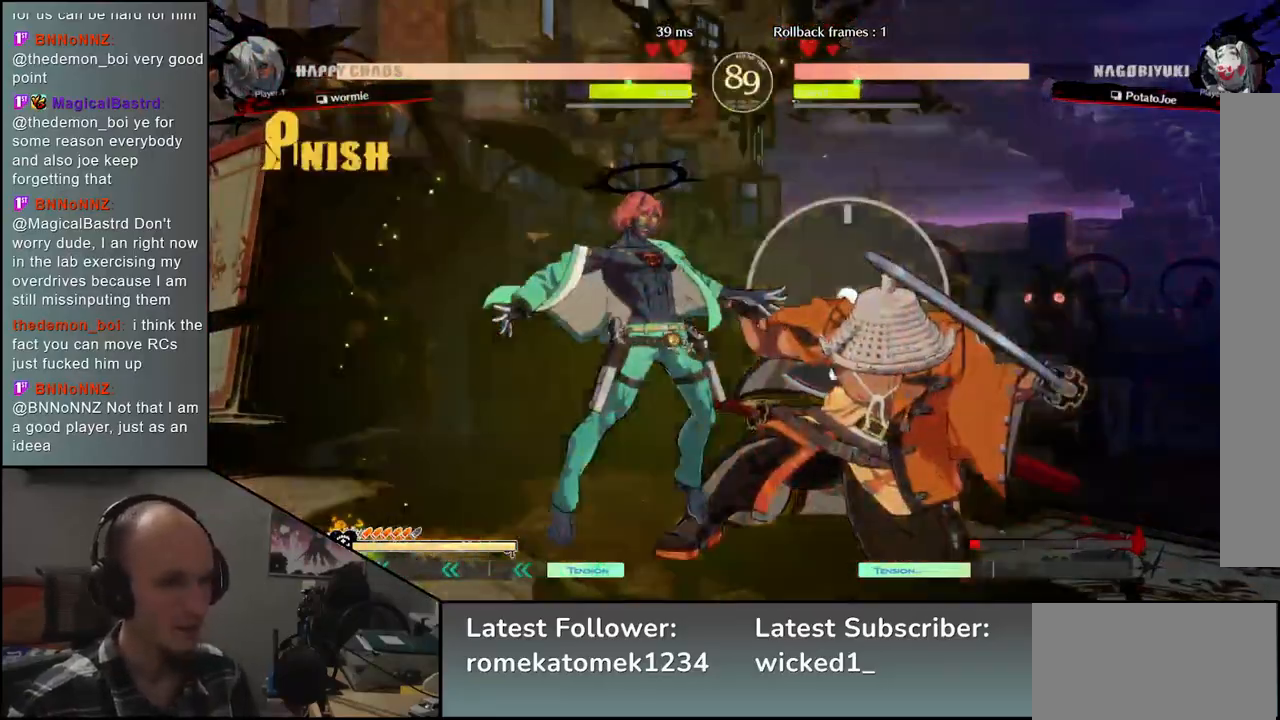
{"buttons": [], "left_stick": "right", "events": [[50, "R2", "up"], [167, "R2", "down"], [250, "R2", "up"], [350, "R2", "down"], [433, "R2", "up"]]}
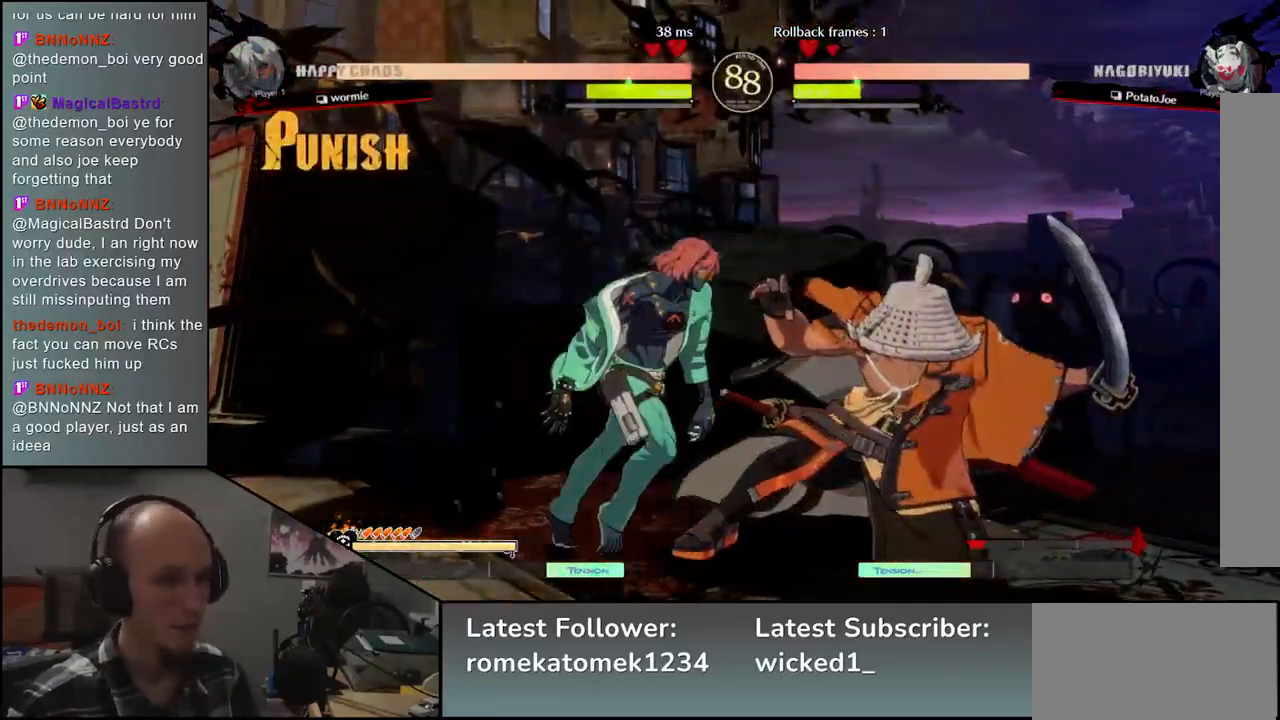
{"buttons": [], "left_stick": "right", "events": [[33, "R2", "down"], [117, "R2", "up"], [217, "R2", "down"], [300, "R2", "up"], [367, "R2", "down"], [433, "R2", "up"]]}
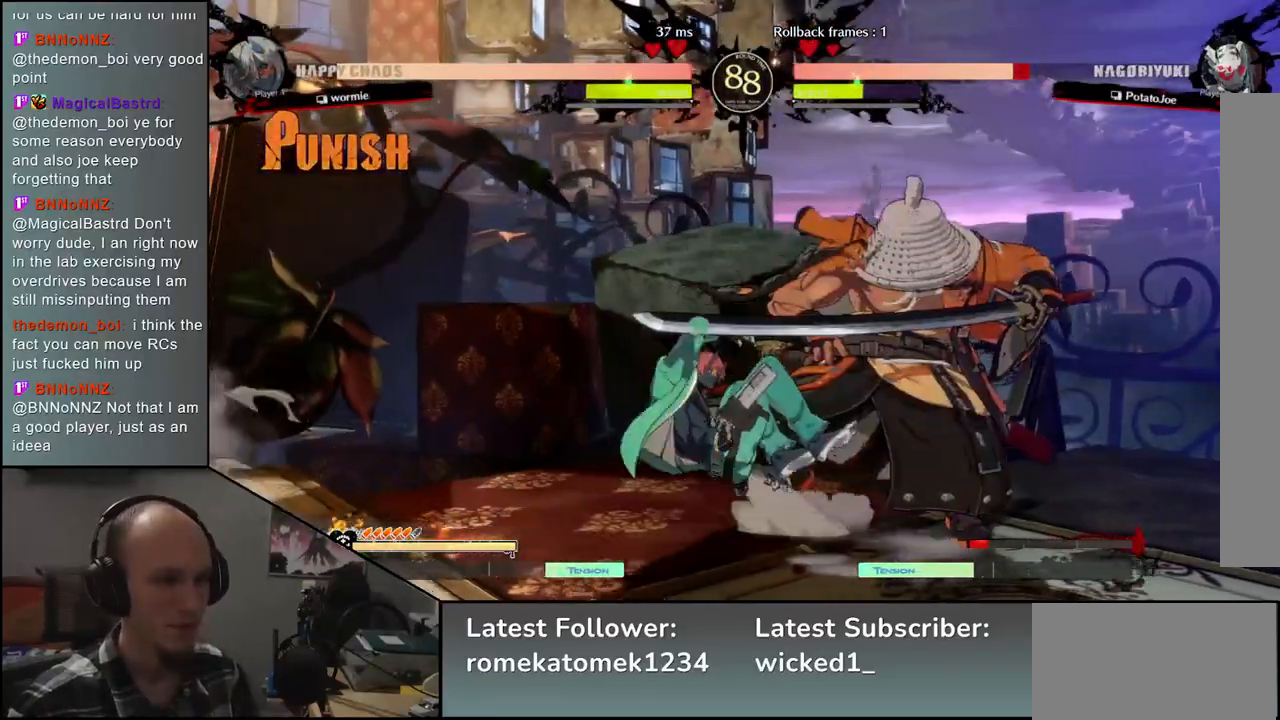
{"buttons": [], "left_stick": "down-right", "events": [[67, "left_stick", "down-right"]]}
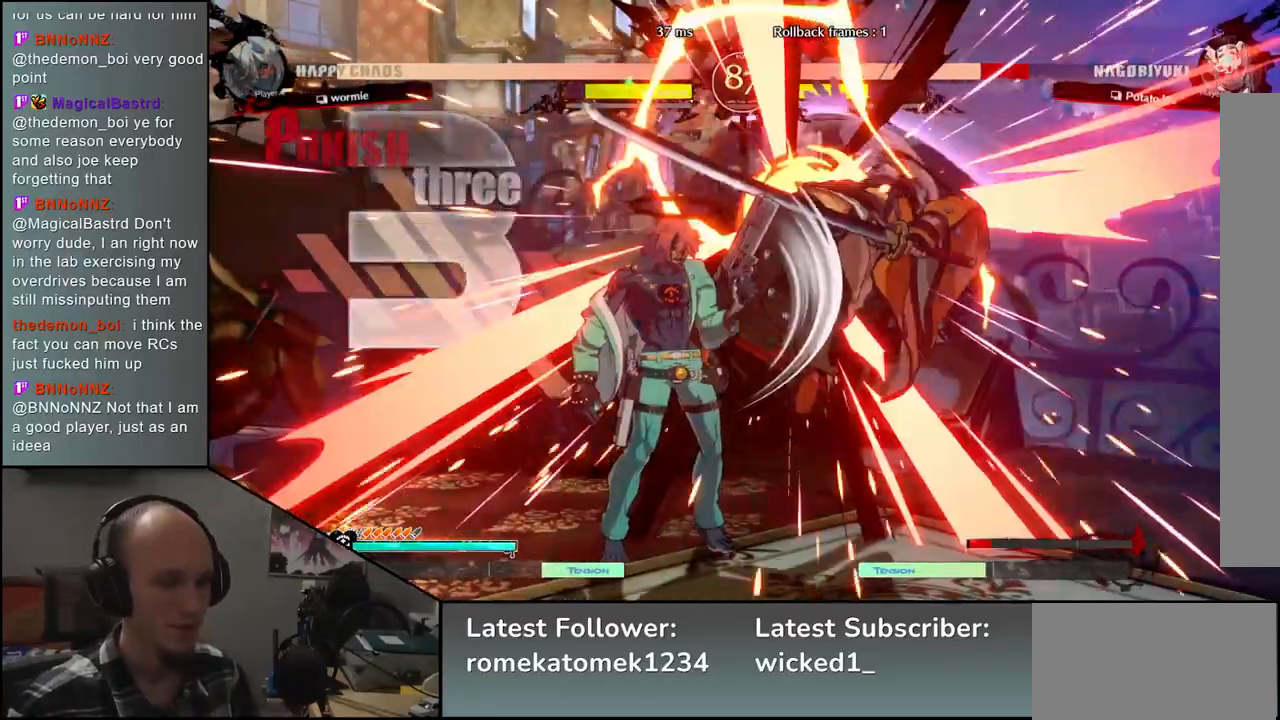
{"buttons": [], "left_stick": "down-right", "events": []}
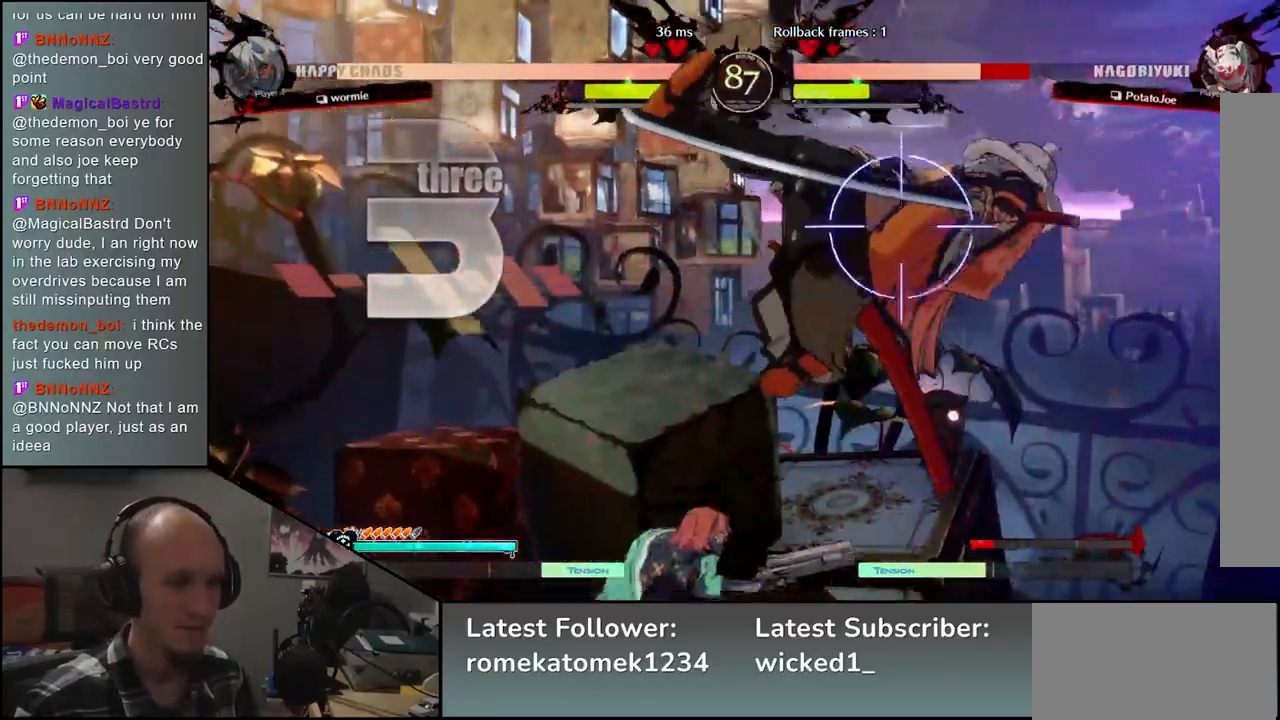
{"buttons": [], "left_stick": "down-right", "events": []}
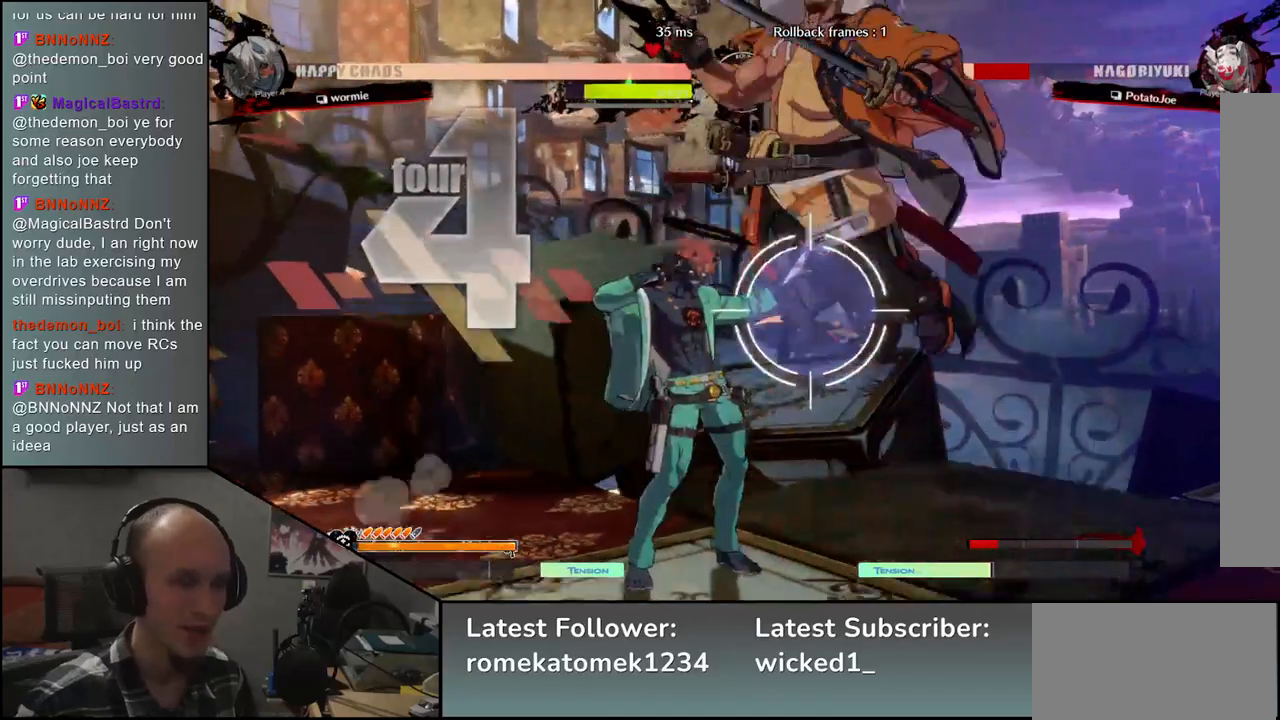
{"buttons": [], "left_stick": "down-right", "events": []}
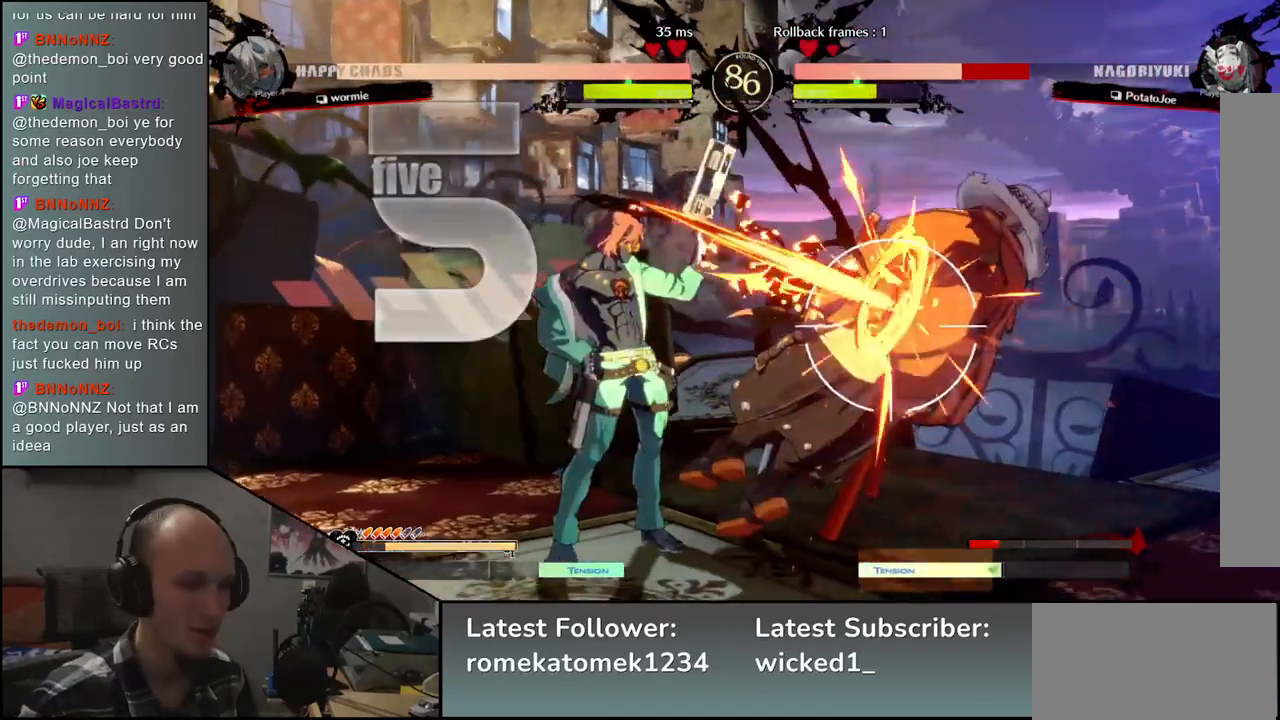
{"buttons": ["R1"], "left_stick": "left", "events": [[133, "left_stick", "right"], [283, "left_stick", "left"], [467, "R1", "down"]]}
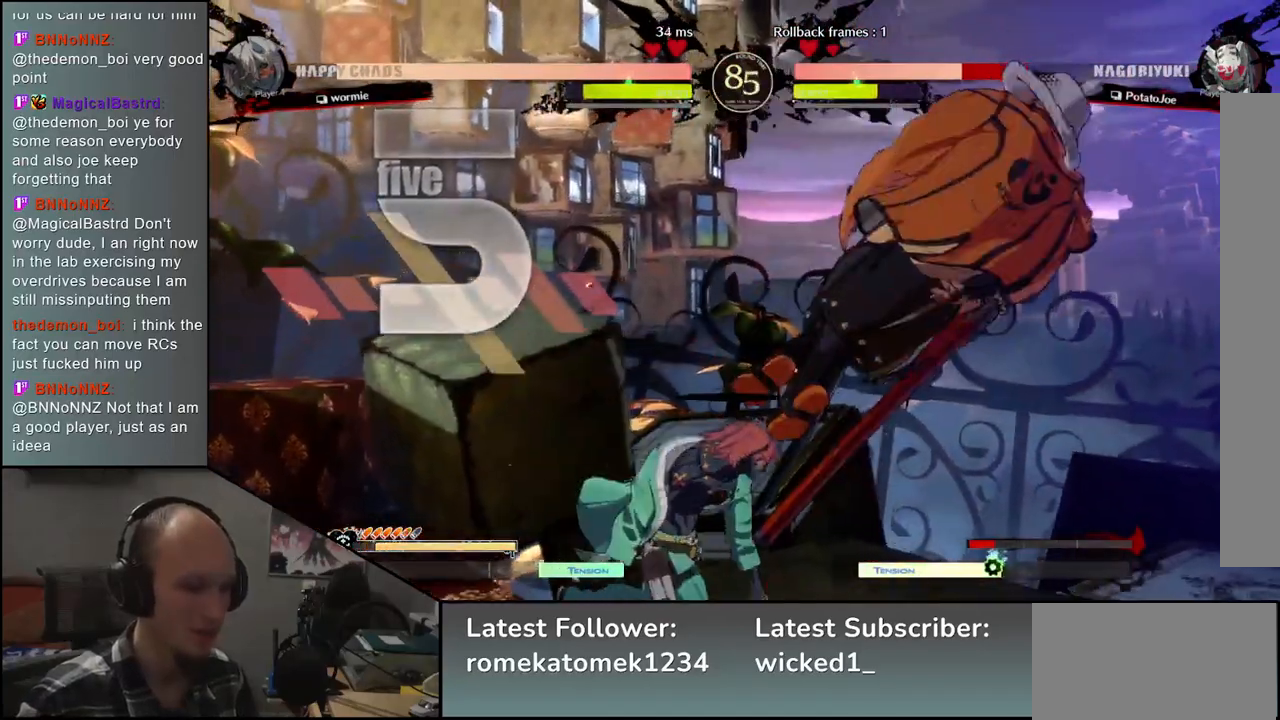
{"buttons": [], "left_stick": "left", "events": [[50, "R1", "up"], [183, "R1", "down"], [233, "R1", "up"], [367, "R1", "down"], [417, "R1", "up"]]}
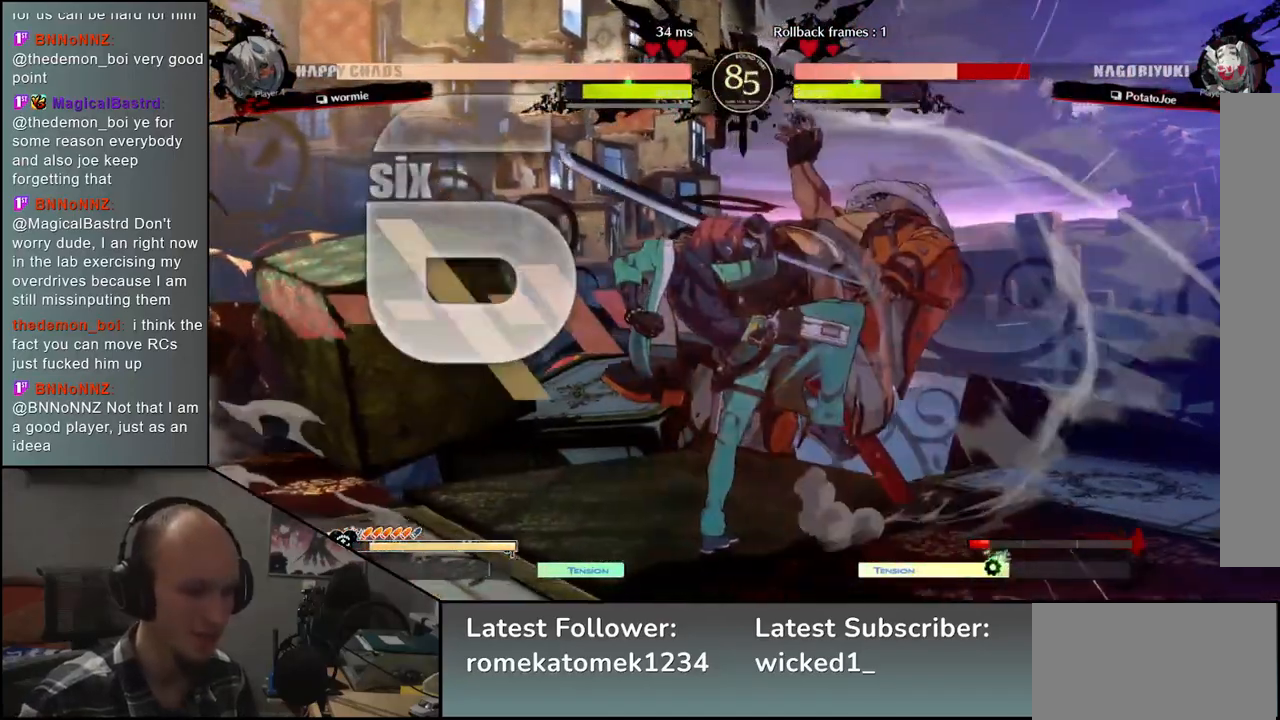
{"buttons": [], "left_stick": "left", "events": [[33, "R1", "down"], [100, "R1", "up"], [217, "R1", "down"], [283, "R1", "up"], [417, "R1", "down"], [500, "R1", "up"]]}
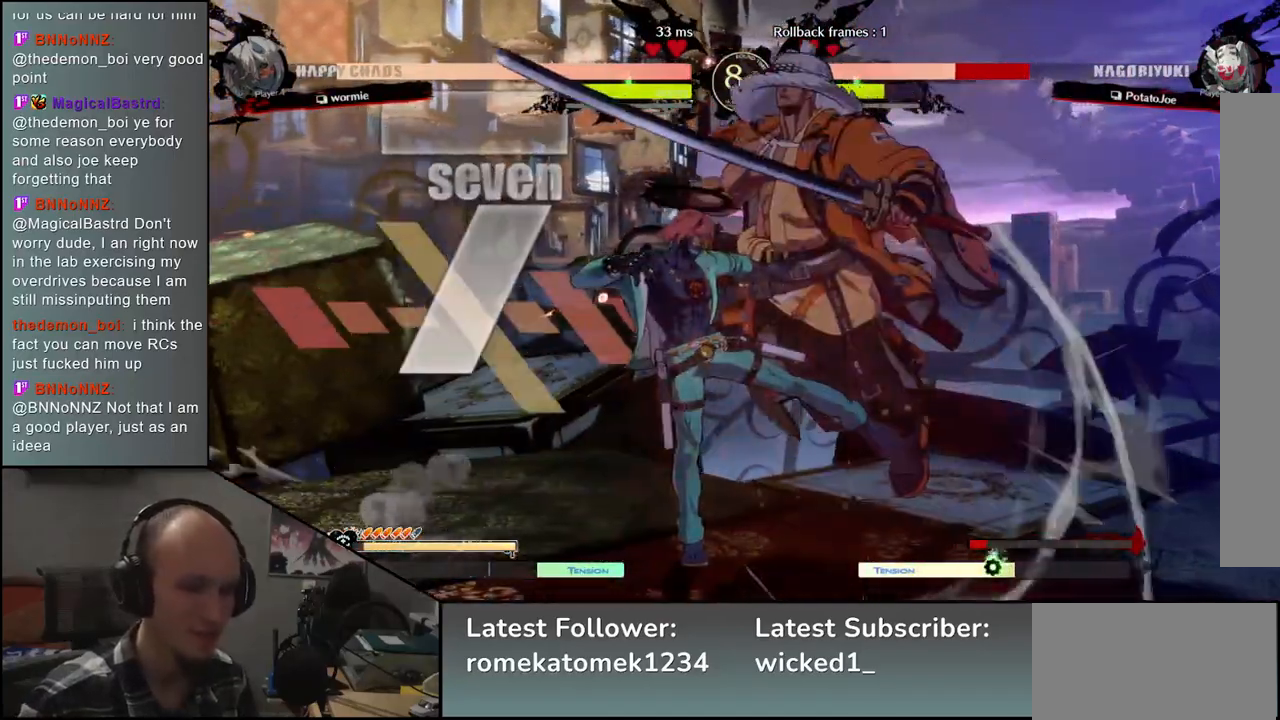
{"buttons": [], "left_stick": "left", "events": [[117, "R1", "down"], [183, "R1", "up"], [317, "R1", "down"], [383, "R1", "up"]]}
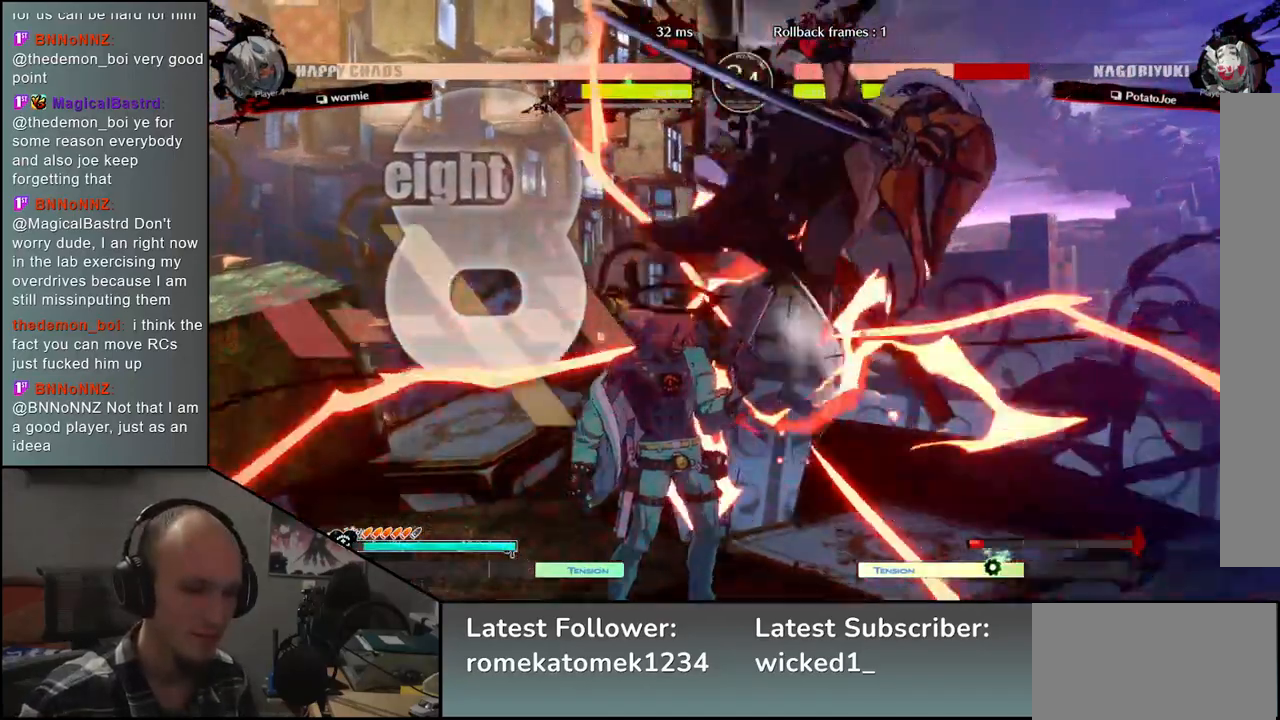
{"buttons": ["R1"], "left_stick": "left", "events": [[17, "R1", "down"], [83, "R1", "up"], [217, "R1", "down"], [300, "R1", "up"], [433, "R1", "down"]]}
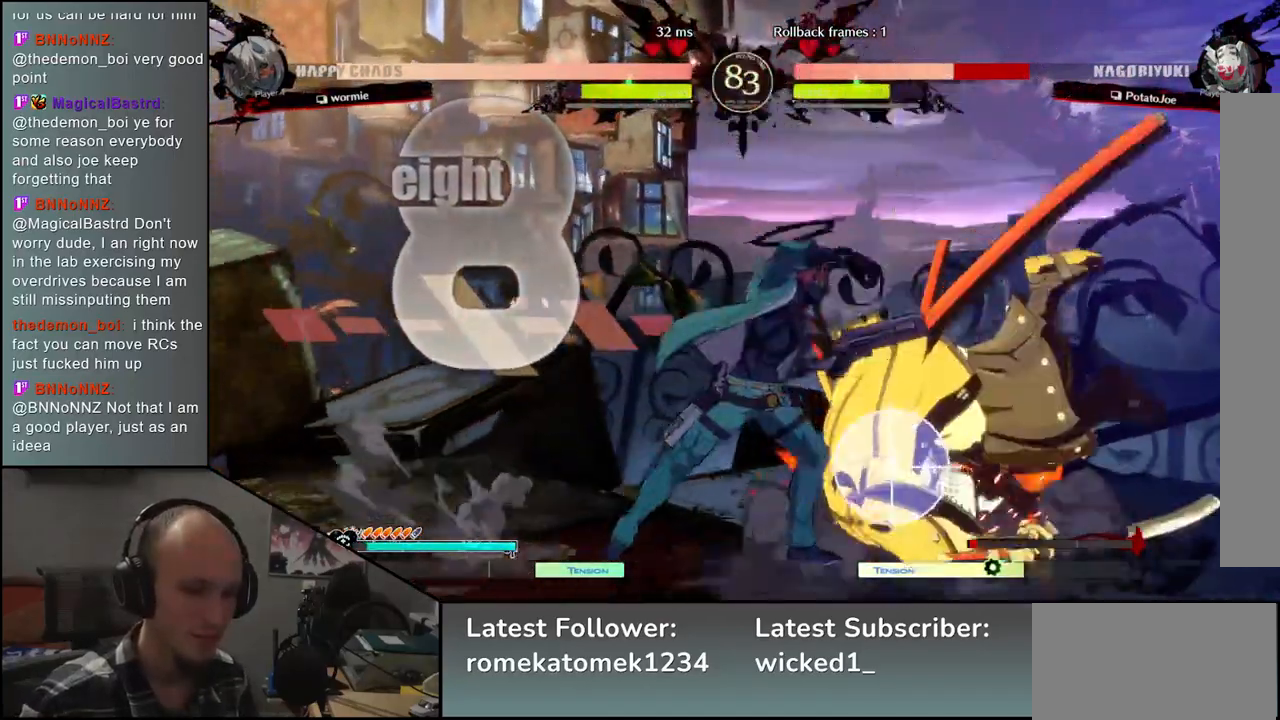
{"buttons": [], "left_stick": "right", "events": [[17, "R1", "up"], [167, "left_stick", "center"], [217, "left_stick", "right"]]}